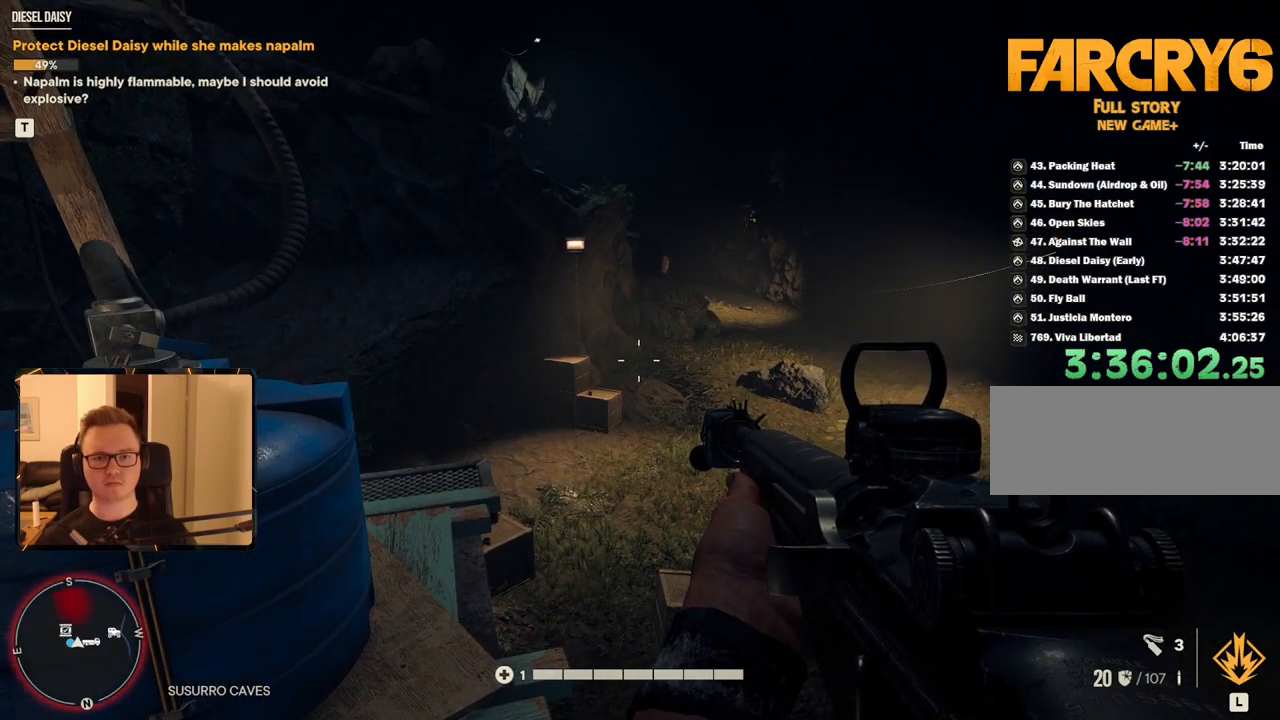
Gameplay with keyboard and mouse; each line is a JSON object with the keys and mouse buttons held at the frame after it. "events" lists presses ("down") and releases ("up") of "1", "2", "3", "4", "5", "6", "7", "8", "9", "a", "alt", "b", "c", "caps_lock", "ctrl", "d", "e", "escape", "f", "g", "h", "m", "n", "q", "r", "return", "s", "shift", "space", "t", "tab", "v", "w", "x", "y", "z", "mouse_left", "mouse_right", "mouse_mb4", "mouse_mb5", "mouse_wheel_up" and "mouse_wheel_down" between this image and that frame as [ms after this image, input, new state], when the widget could be followed in between. "mouse_left", "mouse_right", "mouse_mb4", "mouse_mb5", "mouse_wheel_up", "mouse_wheel_down" = the "left", "right", "mb4", "mb5", "wheel_up", "wheel_down" buttons of the "mouse" list. No other keys are recorded. Mouse movement is not recorded.
{"keys": [], "mouse": [], "events": []}
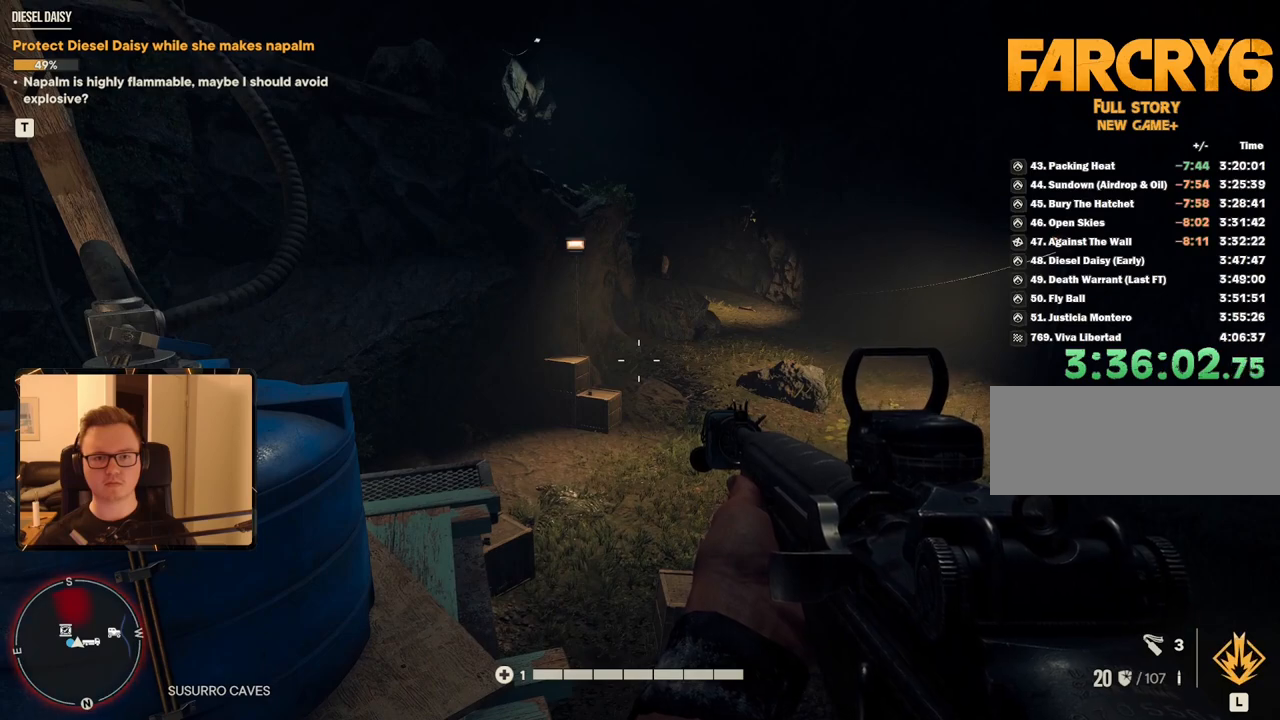
{"keys": [], "mouse": ["right"], "events": [[450, "mouse_right", "down"]]}
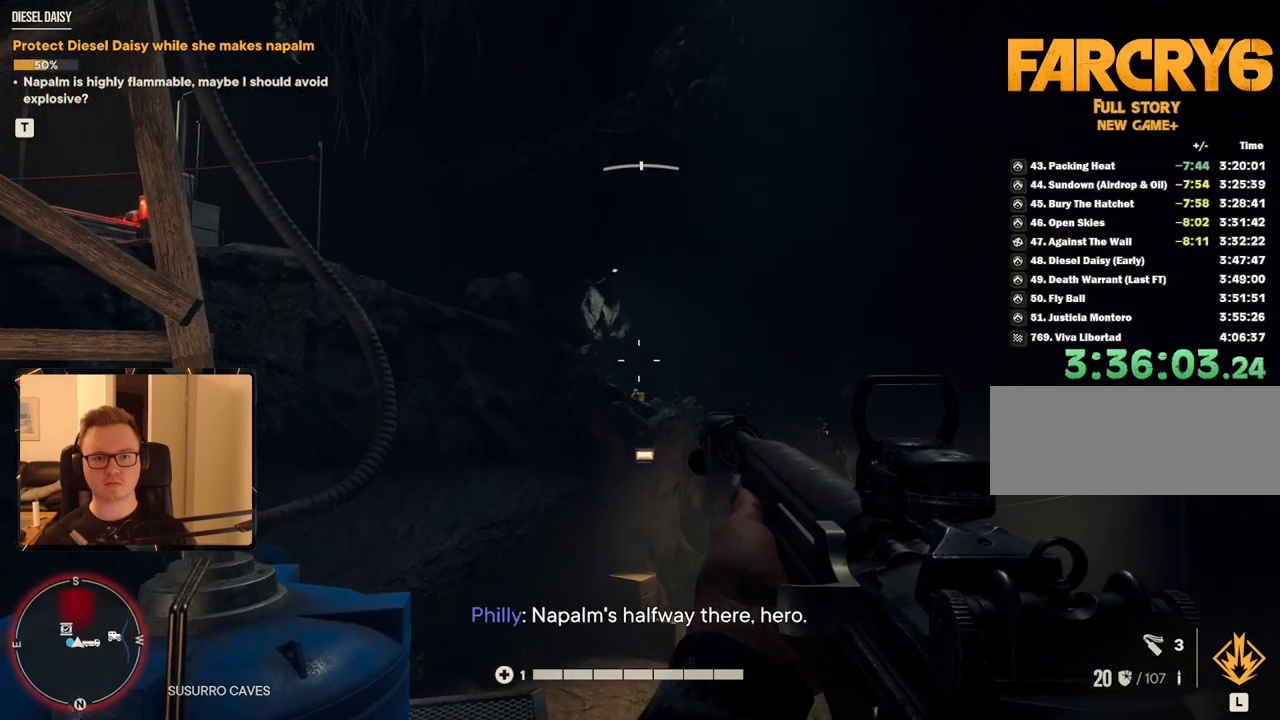
{"keys": [], "mouse": ["right"], "events": []}
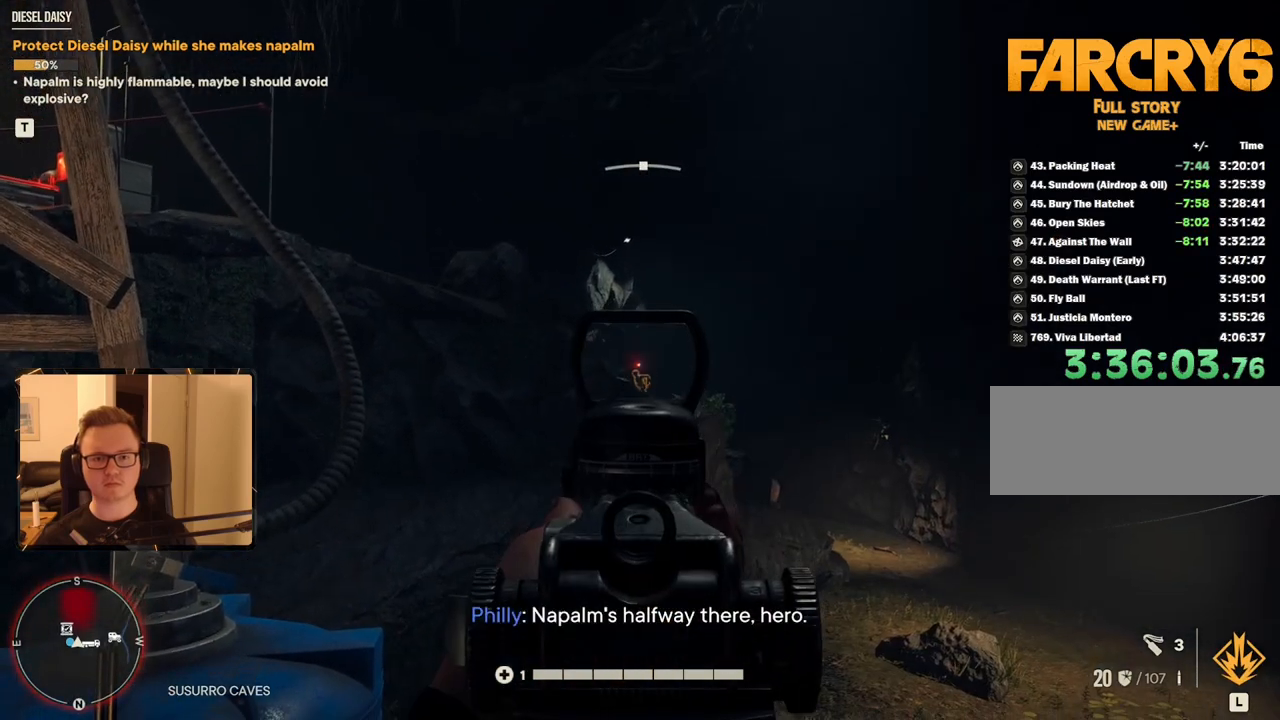
{"keys": [], "mouse": ["left", "right"], "events": [[50, "mouse_left", "down"], [134, "mouse_left", "up"], [367, "mouse_left", "down"]]}
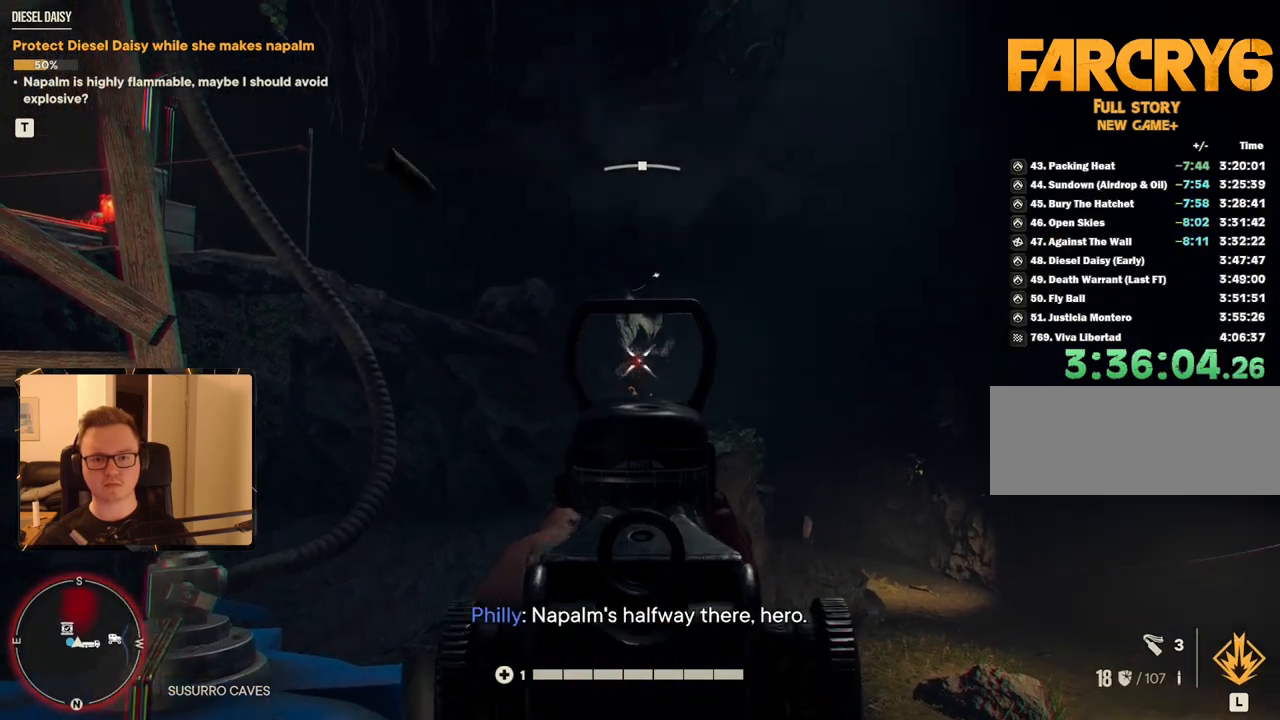
{"keys": [], "mouse": ["right"], "events": [[17, "mouse_left", "up"]]}
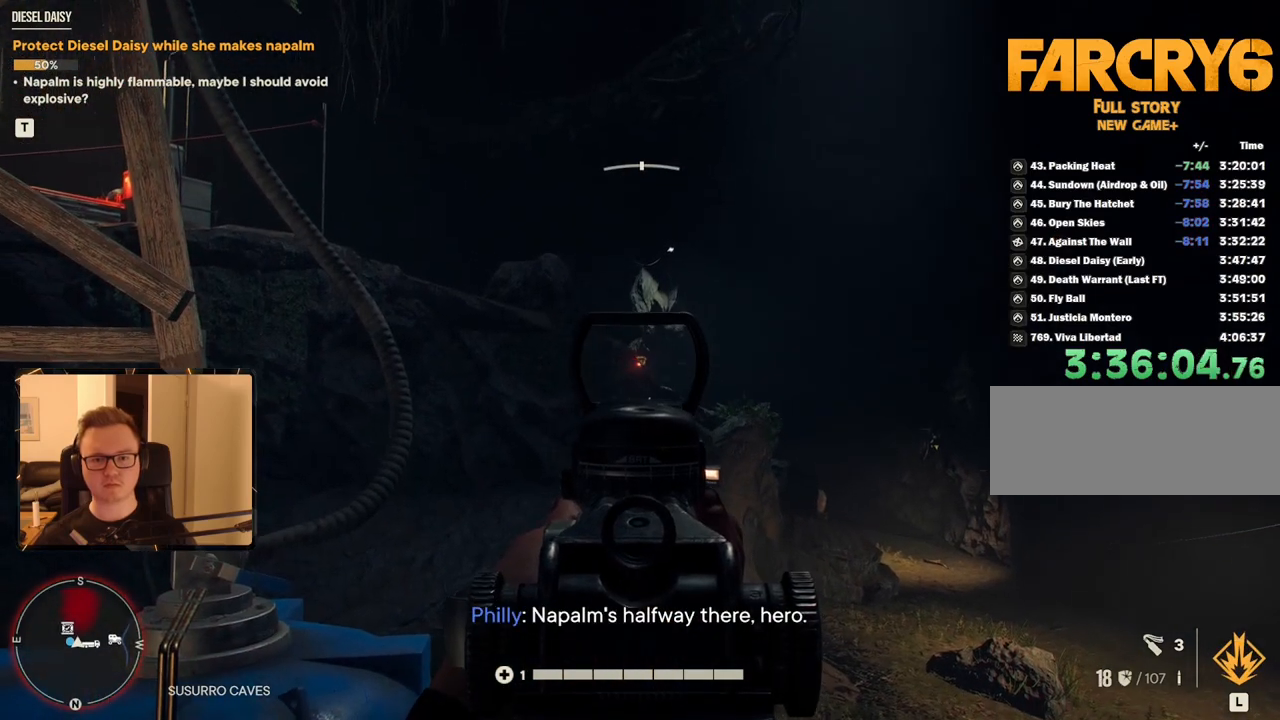
{"keys": [], "mouse": ["right"], "events": []}
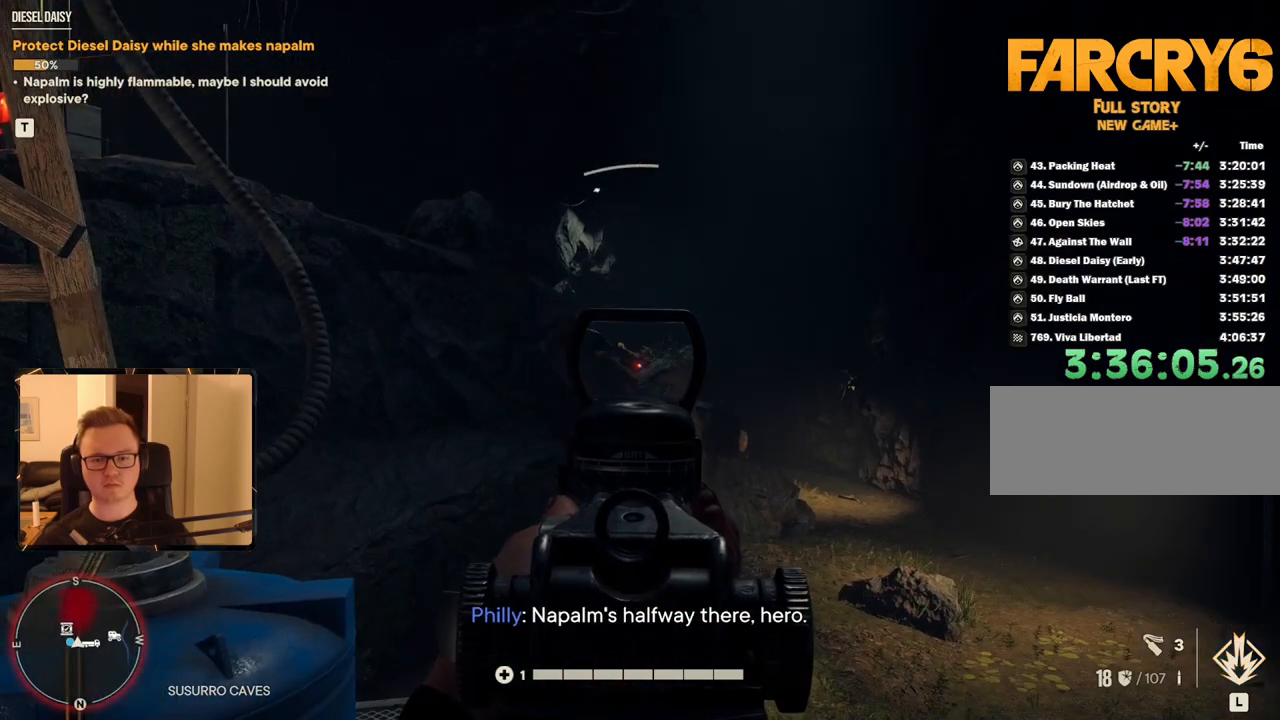
{"keys": [], "mouse": ["right"], "events": []}
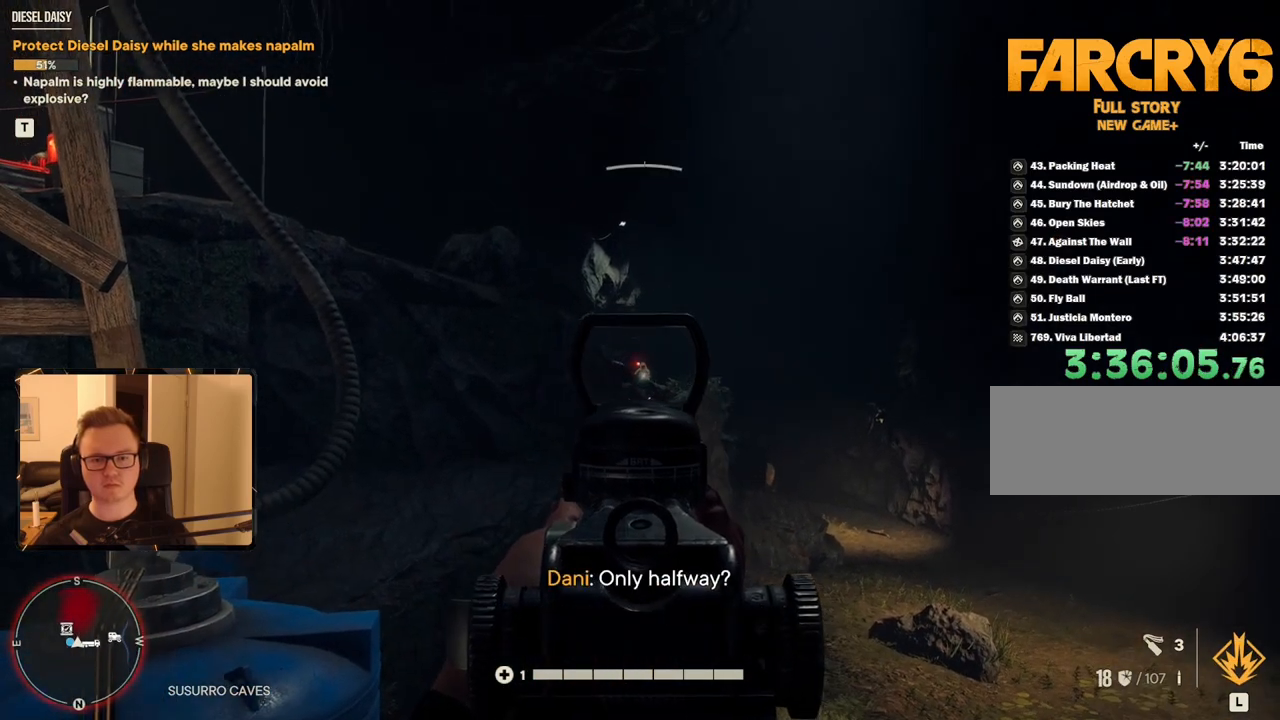
{"keys": [], "mouse": ["left", "right"], "events": [[50, "mouse_left", "down"], [150, "mouse_left", "up"], [434, "mouse_left", "down"]]}
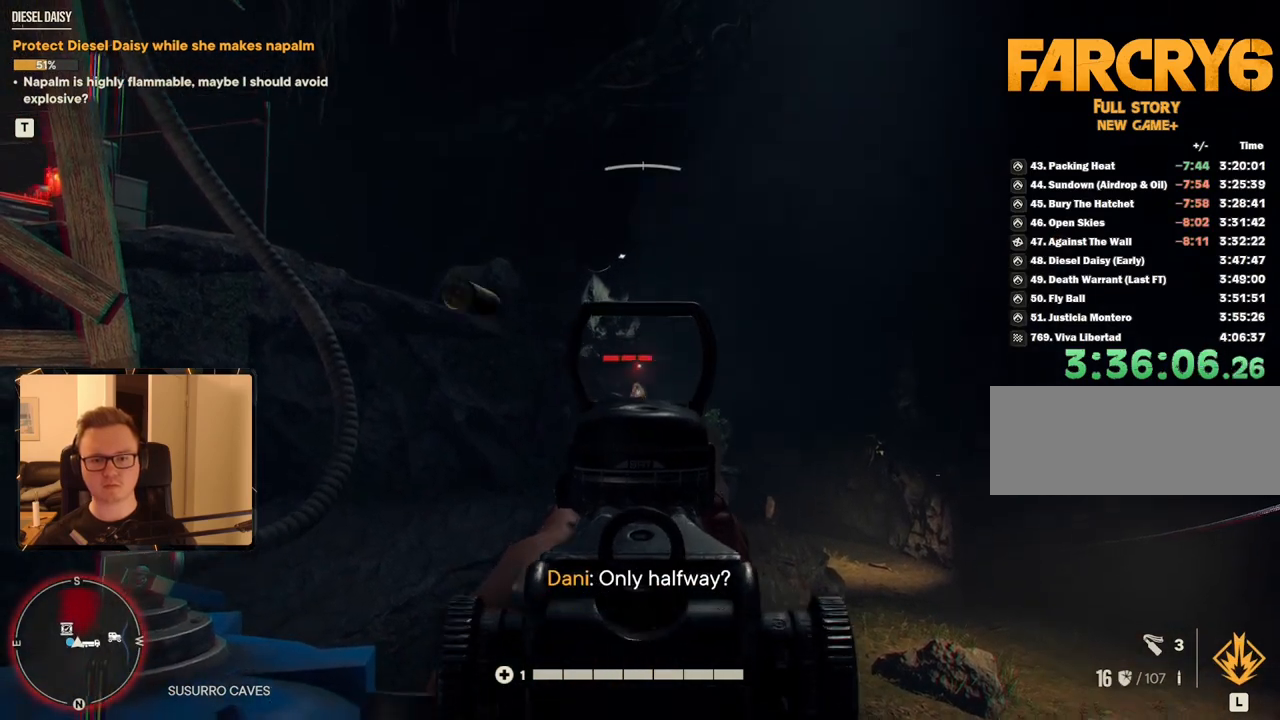
{"keys": [], "mouse": ["left", "right"], "events": [[17, "mouse_left", "up"], [450, "mouse_left", "down"]]}
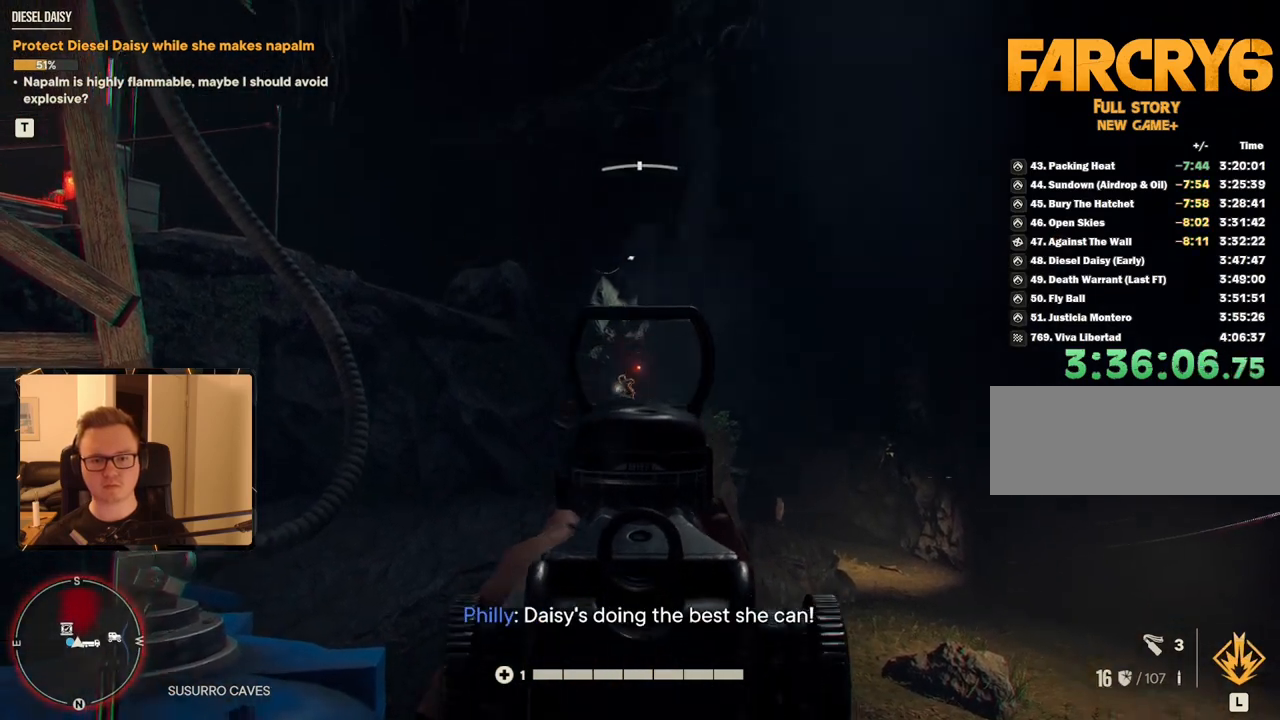
{"keys": [], "mouse": ["right"], "events": [[34, "mouse_left", "up"]]}
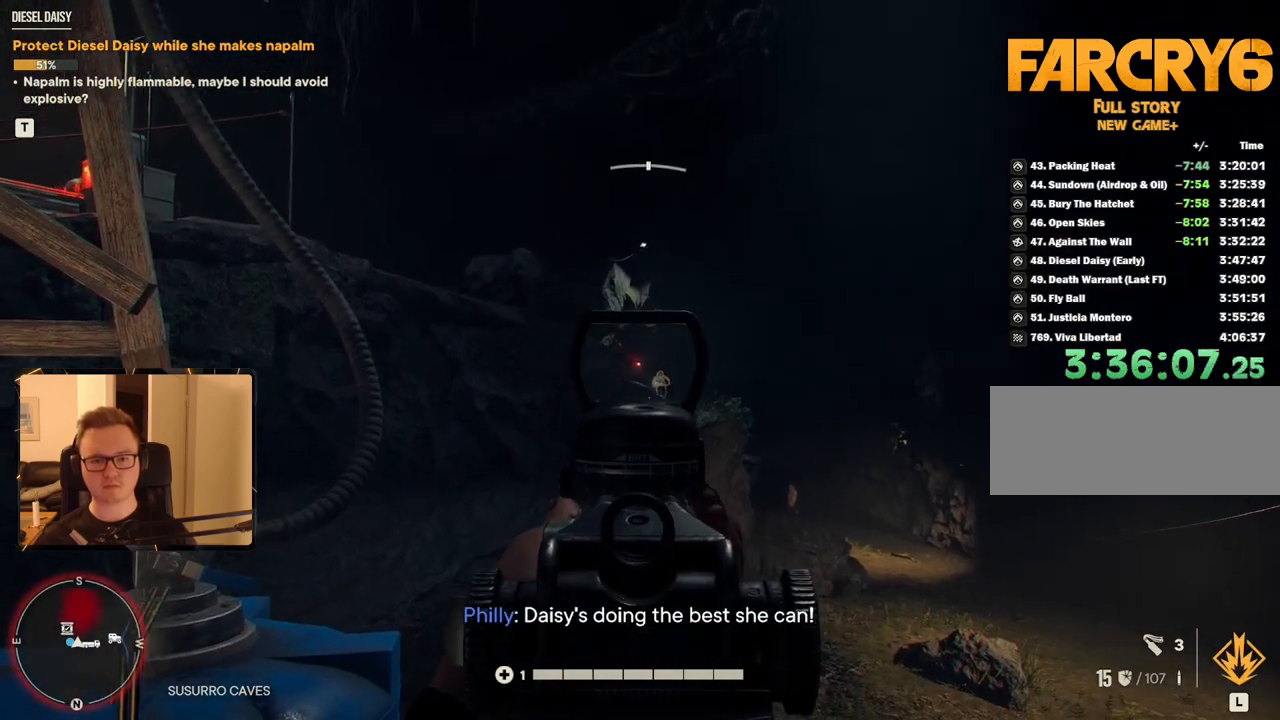
{"keys": [], "mouse": ["left", "right"], "events": [[134, "mouse_left", "down"], [284, "mouse_left", "up"], [500, "mouse_left", "down"]]}
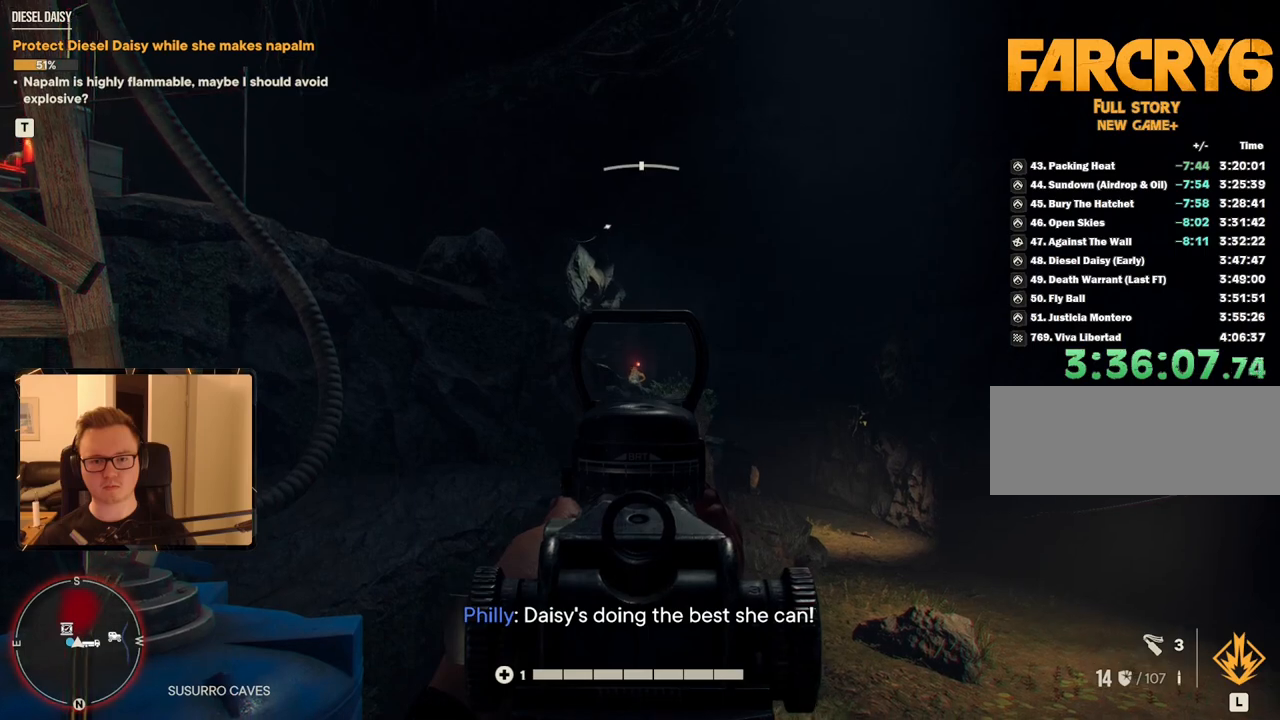
{"keys": [], "mouse": ["left", "right"], "events": [[150, "mouse_left", "up"], [384, "mouse_left", "down"]]}
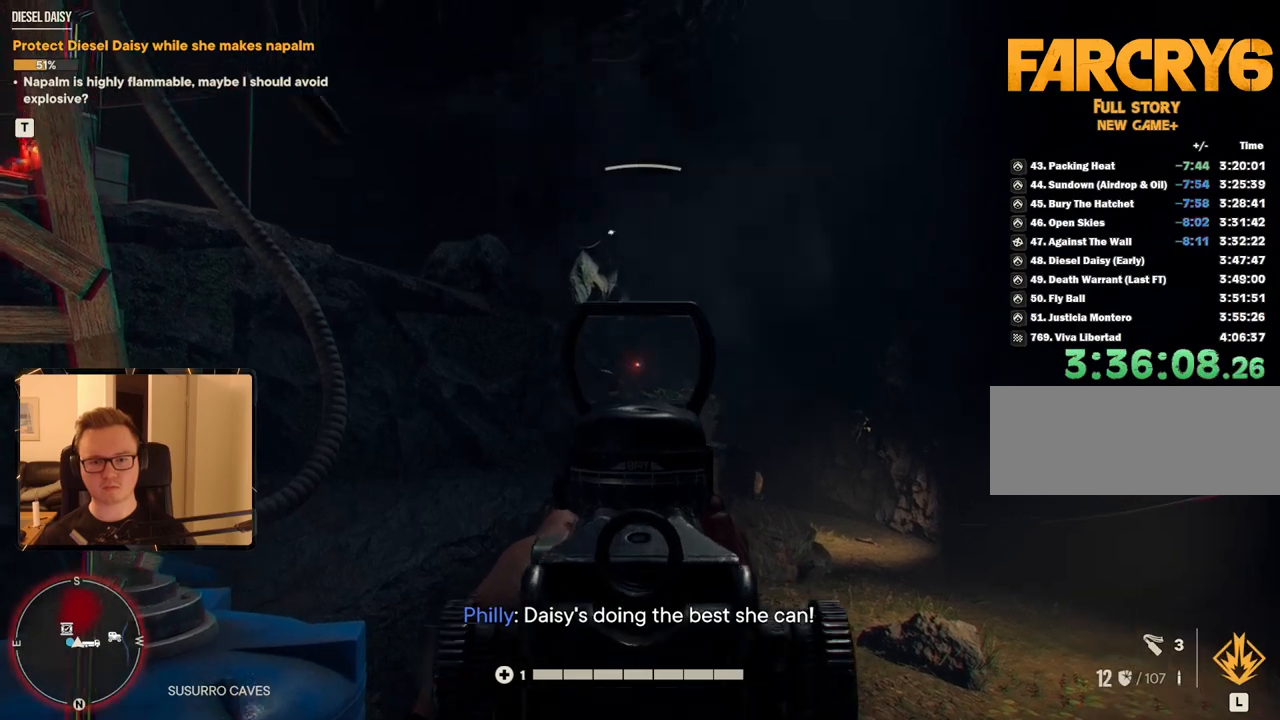
{"keys": [], "mouse": ["right"], "events": [[17, "mouse_left", "up"], [100, "mouse_right", "up"], [484, "mouse_right", "down"]]}
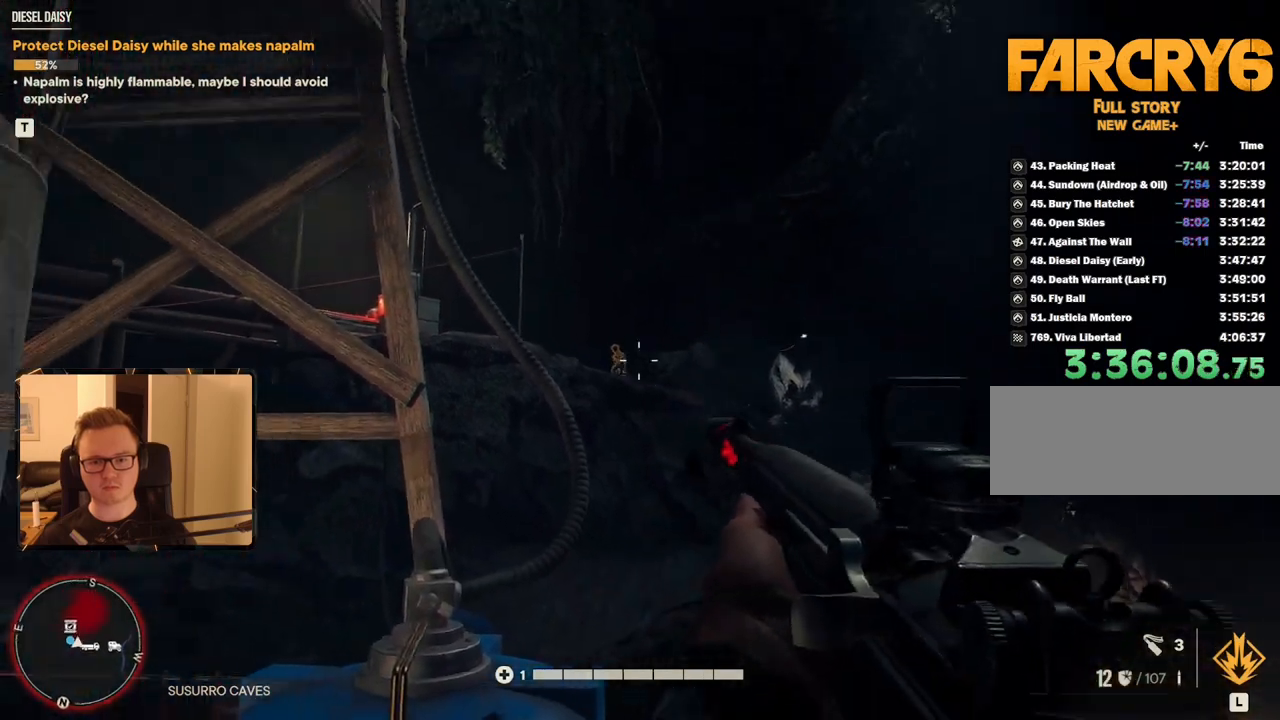
{"keys": [], "mouse": ["right"], "events": [[300, "mouse_left", "down"], [400, "mouse_left", "up"]]}
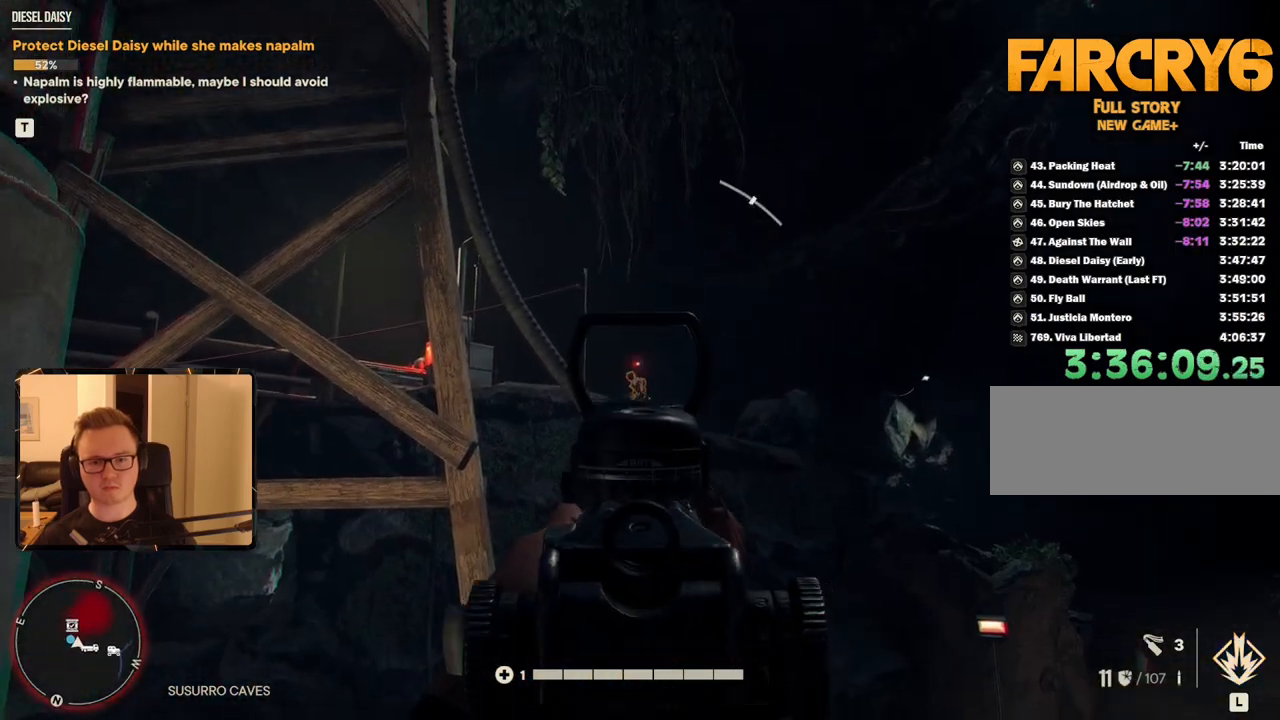
{"keys": [], "mouse": ["right"], "events": [[167, "mouse_left", "down"], [317, "mouse_left", "up"]]}
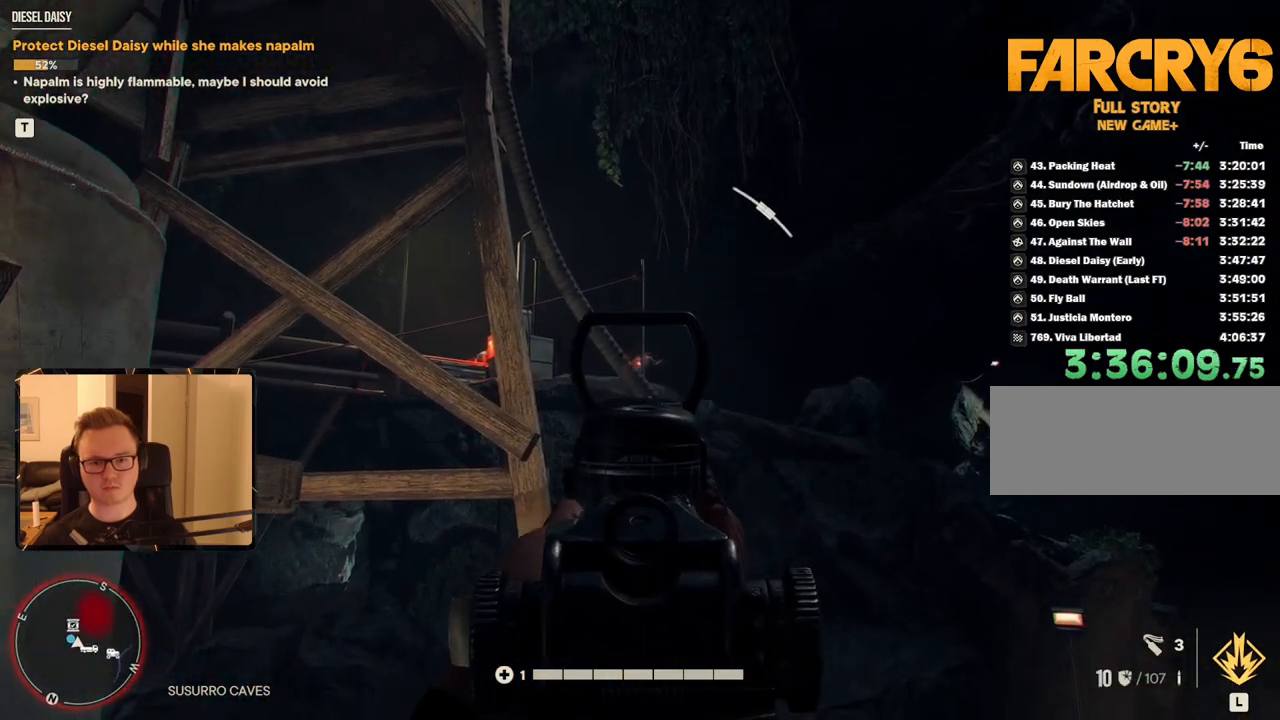
{"keys": [], "mouse": ["right"], "events": []}
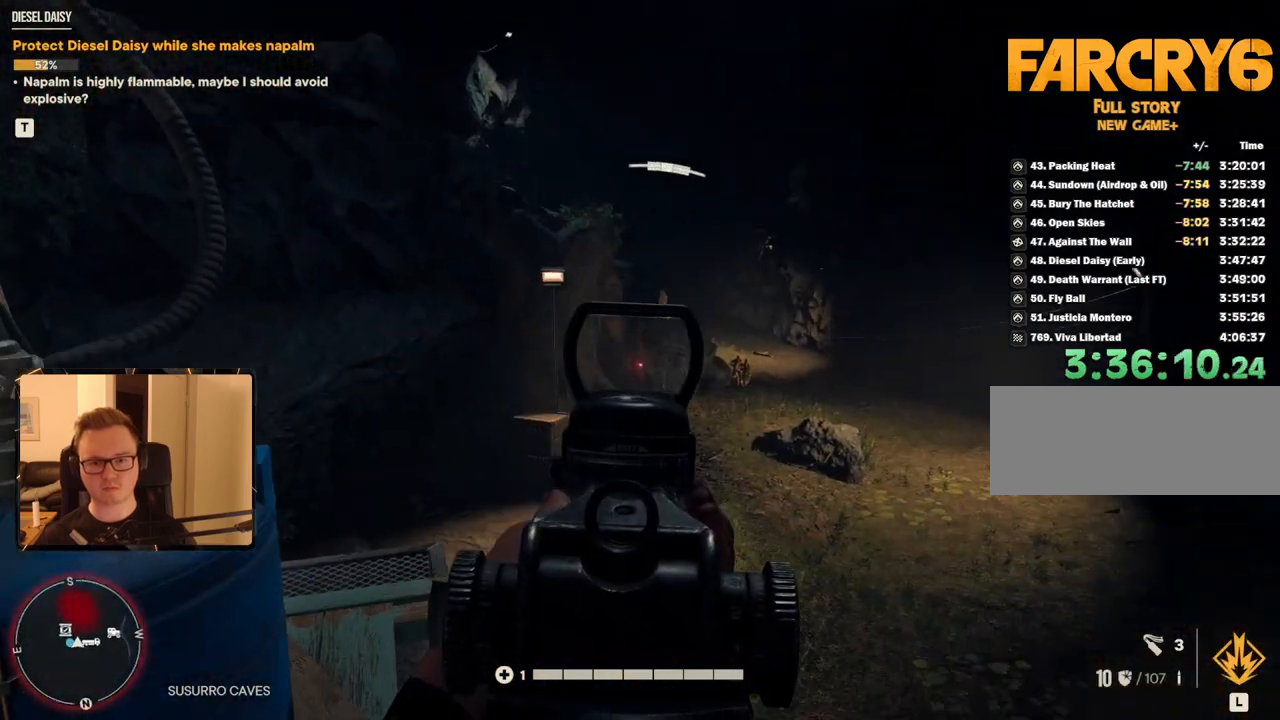
{"keys": [], "mouse": ["right"], "events": []}
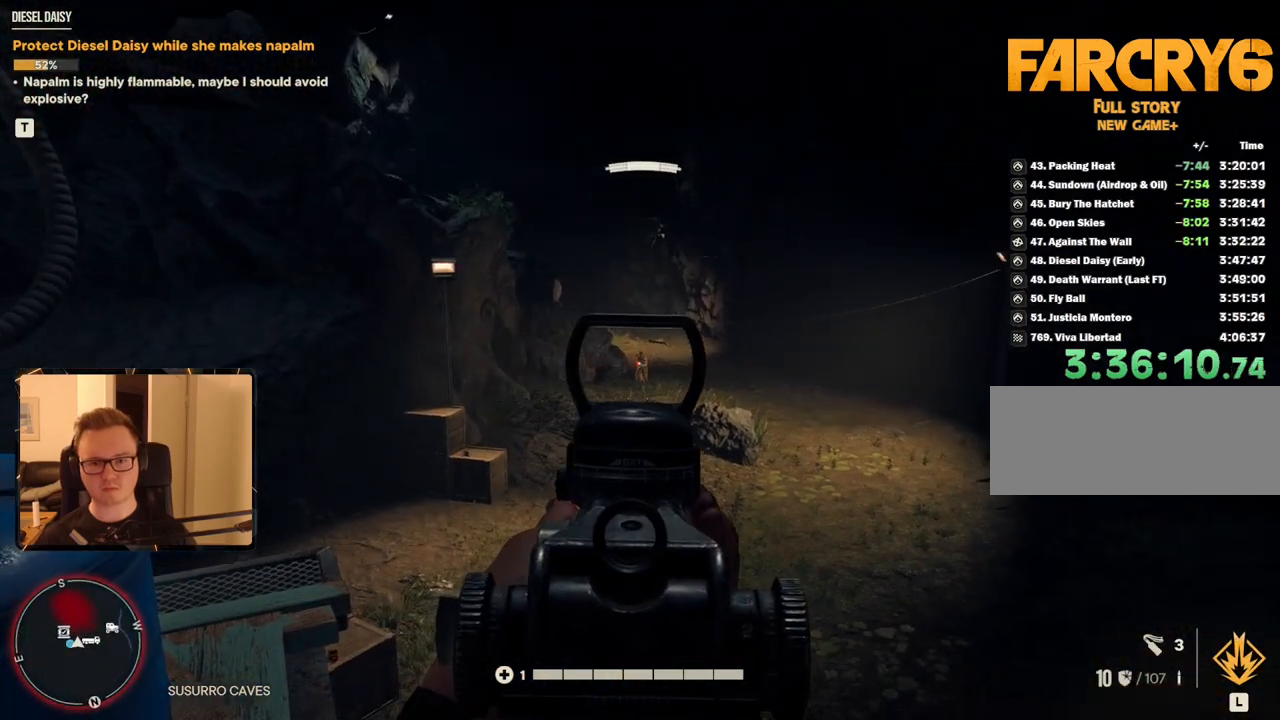
{"keys": [], "mouse": ["right"], "events": [[300, "mouse_left", "down"], [450, "mouse_left", "up"]]}
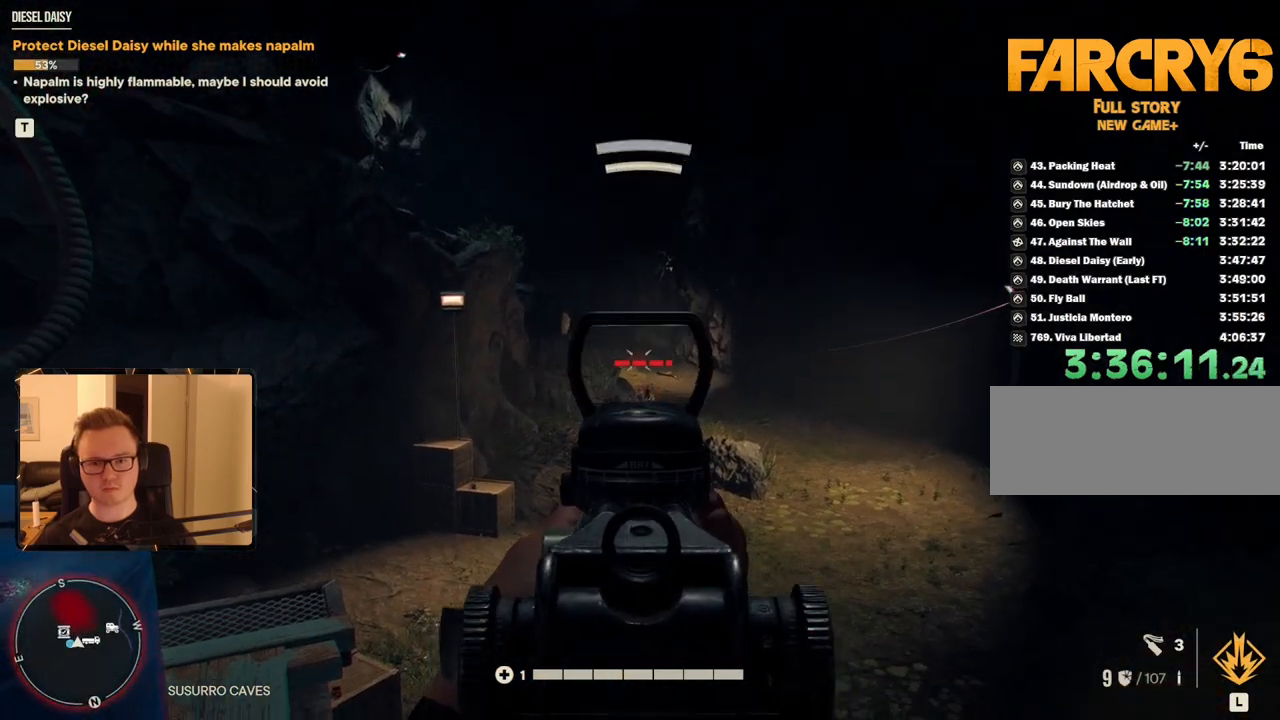
{"keys": [], "mouse": ["right"], "events": [[317, "mouse_left", "down"], [417, "mouse_left", "up"]]}
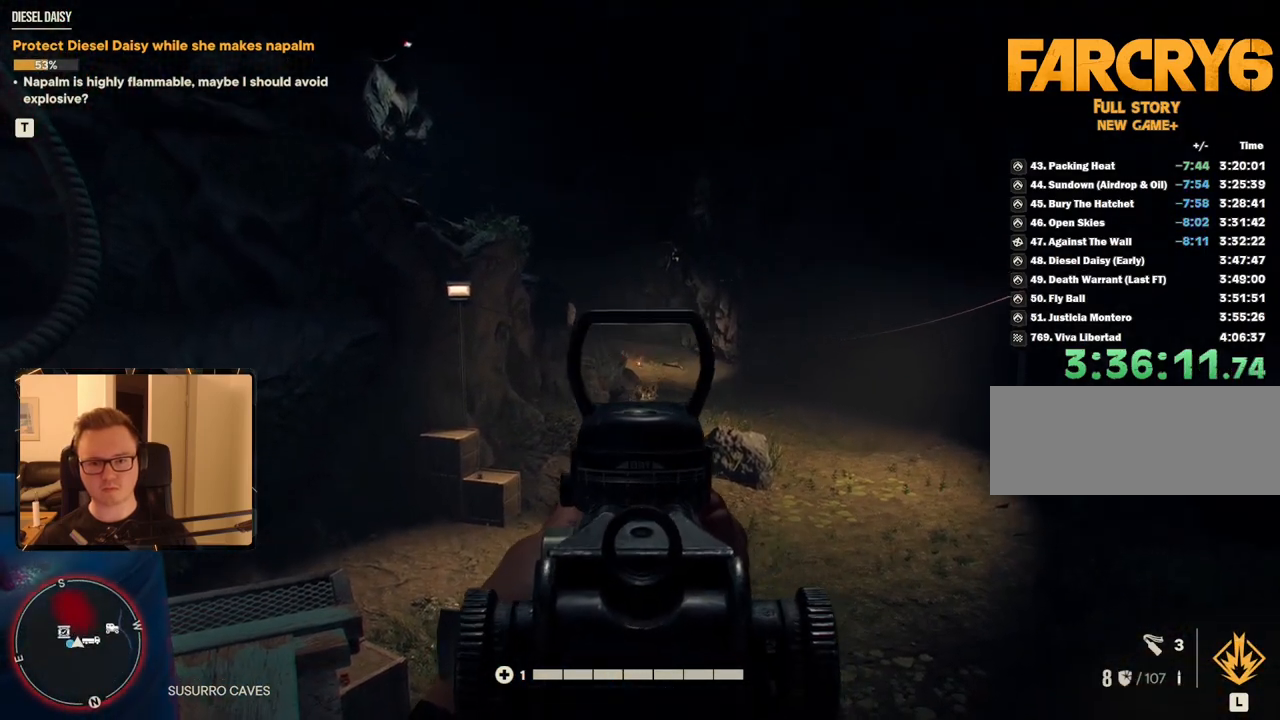
{"keys": [], "mouse": ["right"], "events": [[234, "mouse_left", "down"], [384, "mouse_left", "up"]]}
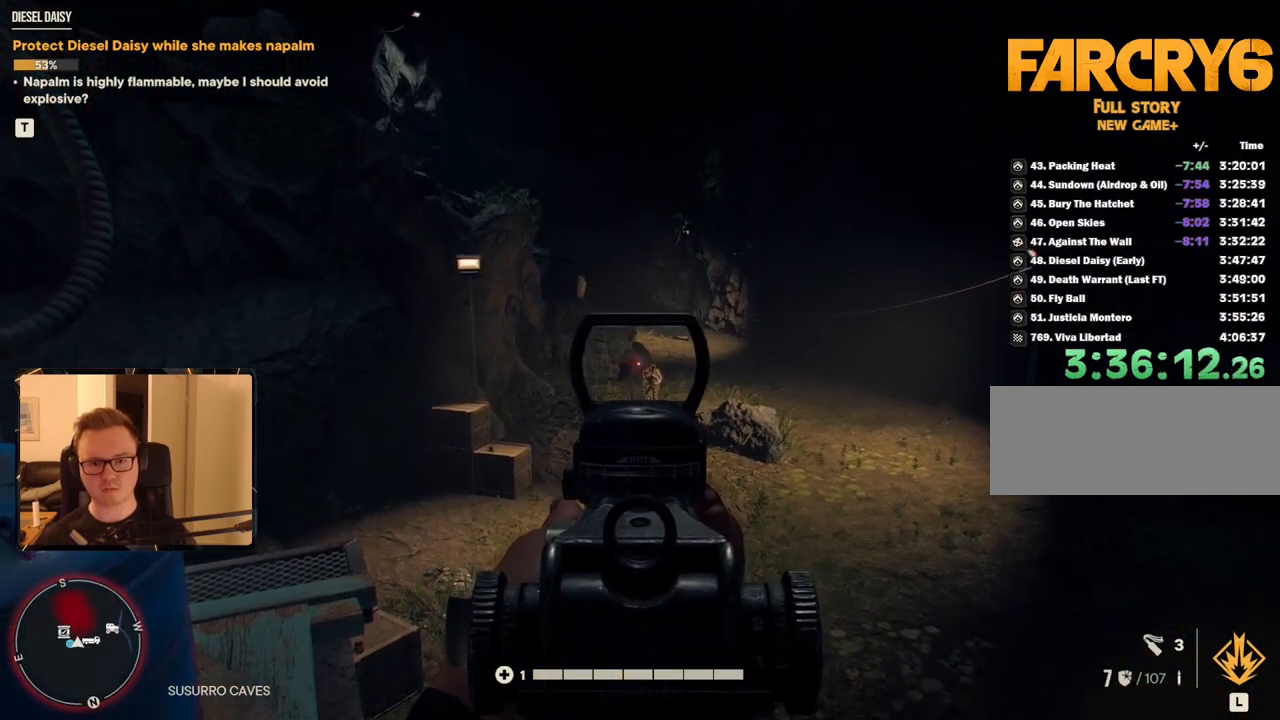
{"keys": [], "mouse": ["right"], "events": [[250, "mouse_left", "down"], [434, "mouse_left", "up"]]}
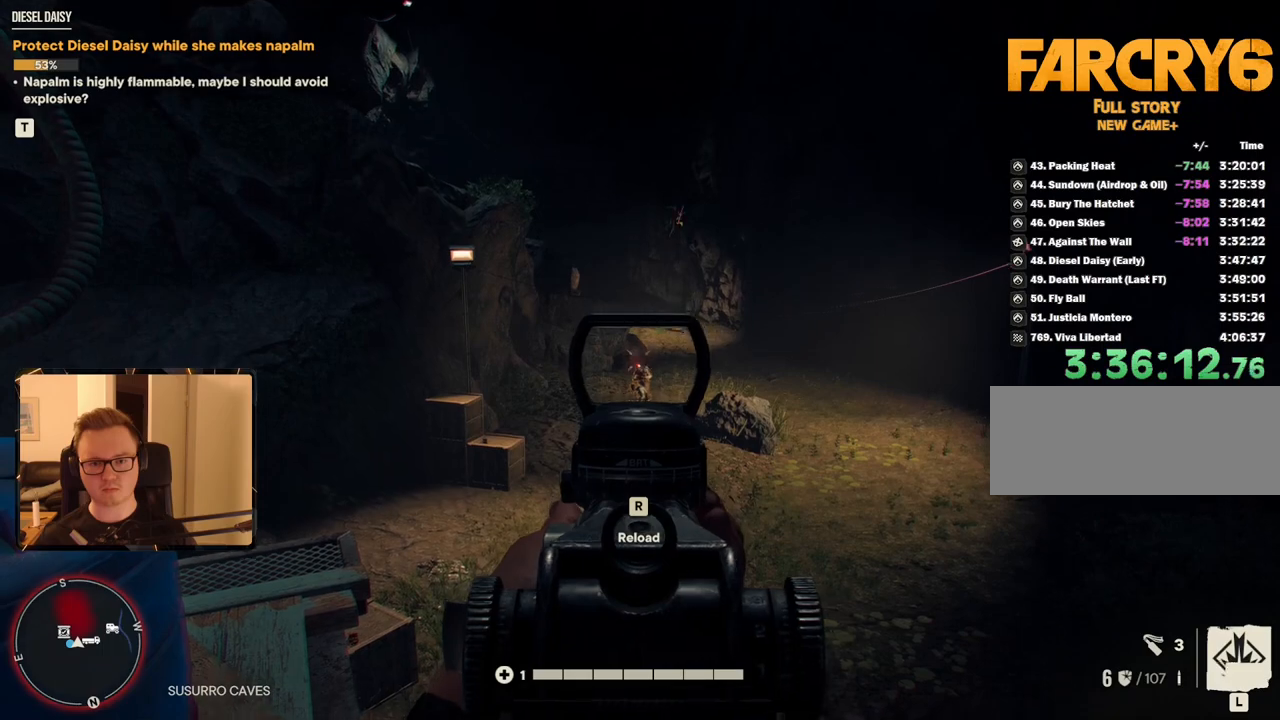
{"keys": [], "mouse": ["right"], "events": []}
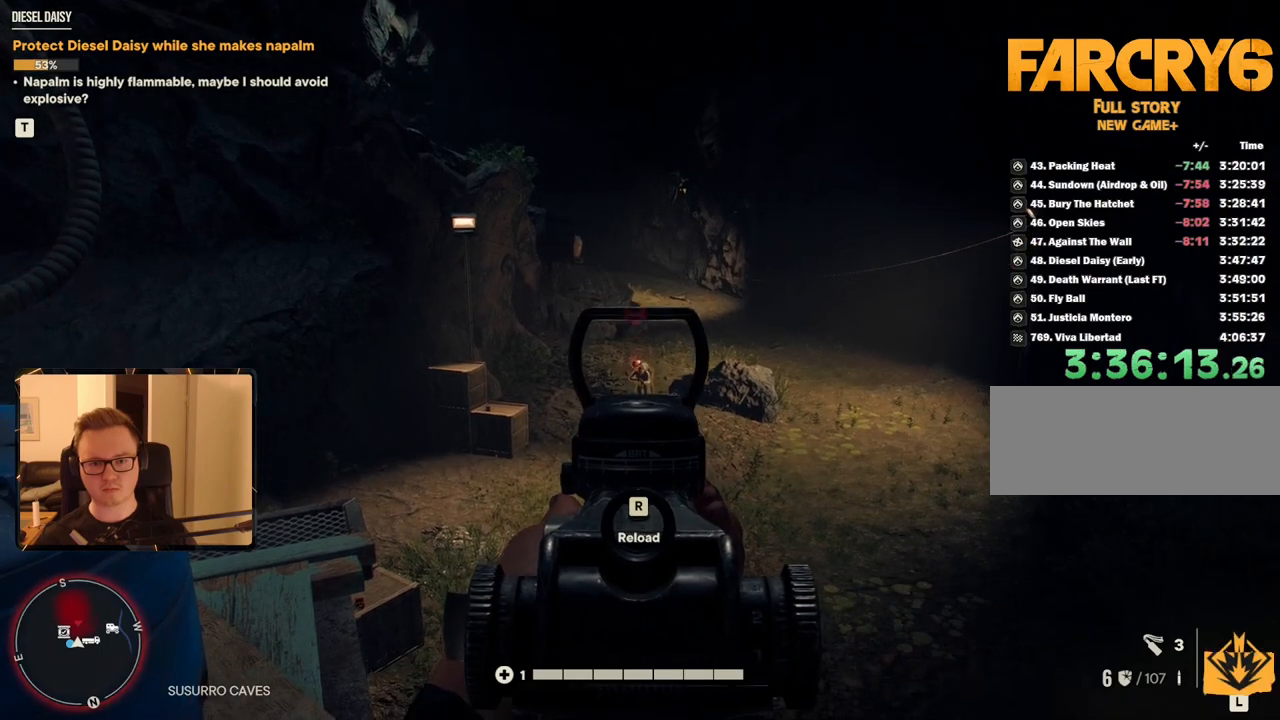
{"keys": [], "mouse": ["right"], "events": [[267, "mouse_left", "down"], [467, "mouse_left", "up"]]}
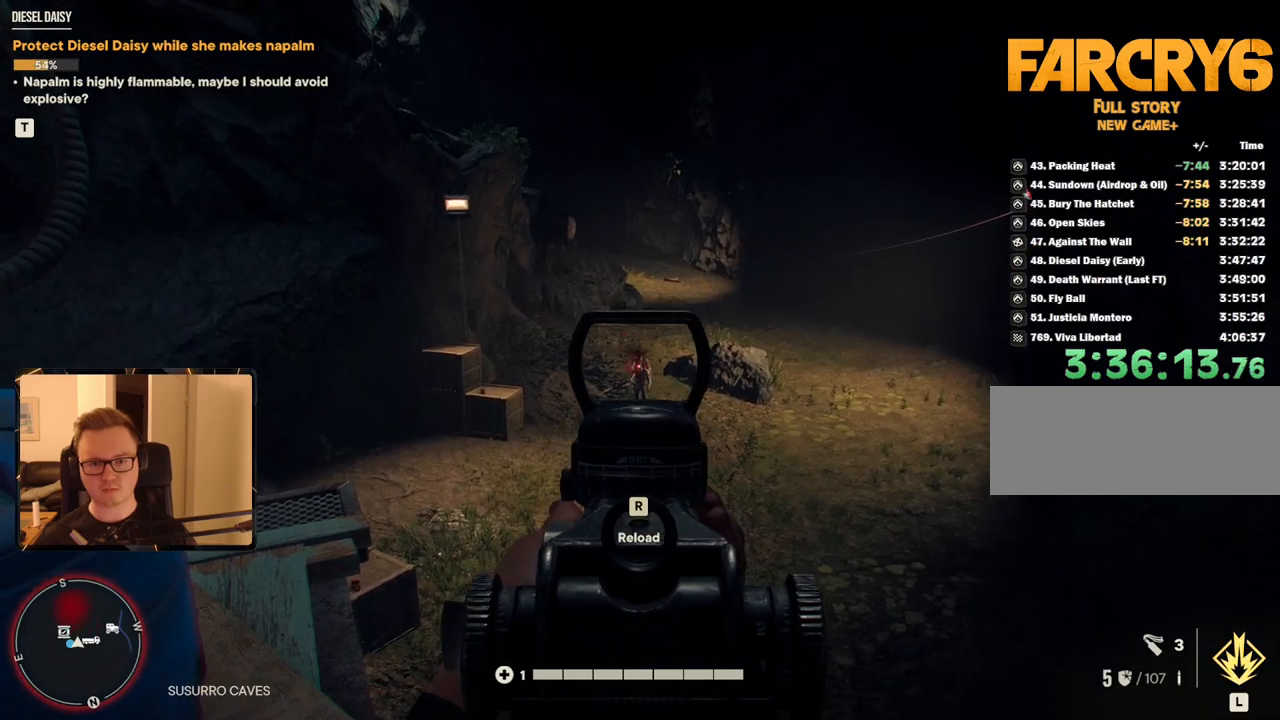
{"keys": [], "mouse": ["right"], "events": [[384, "mouse_left", "down"], [467, "mouse_left", "up"]]}
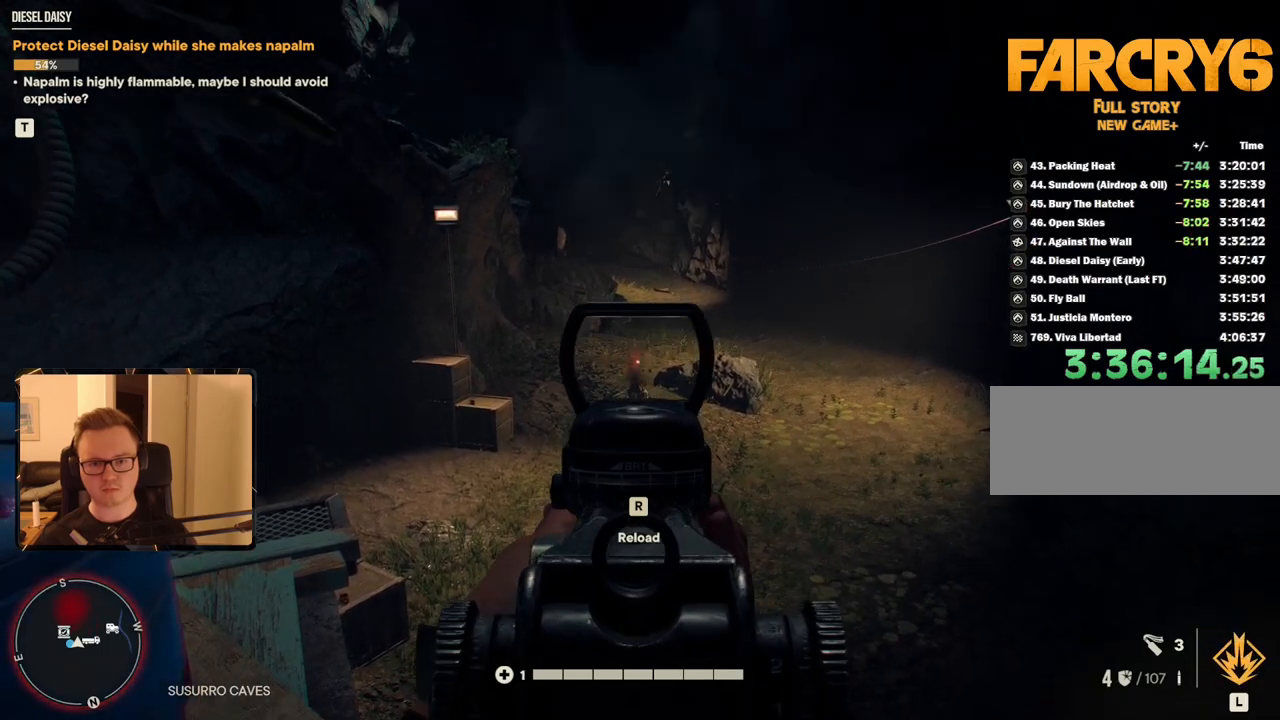
{"keys": [], "mouse": [], "events": [[200, "mouse_right", "up"]]}
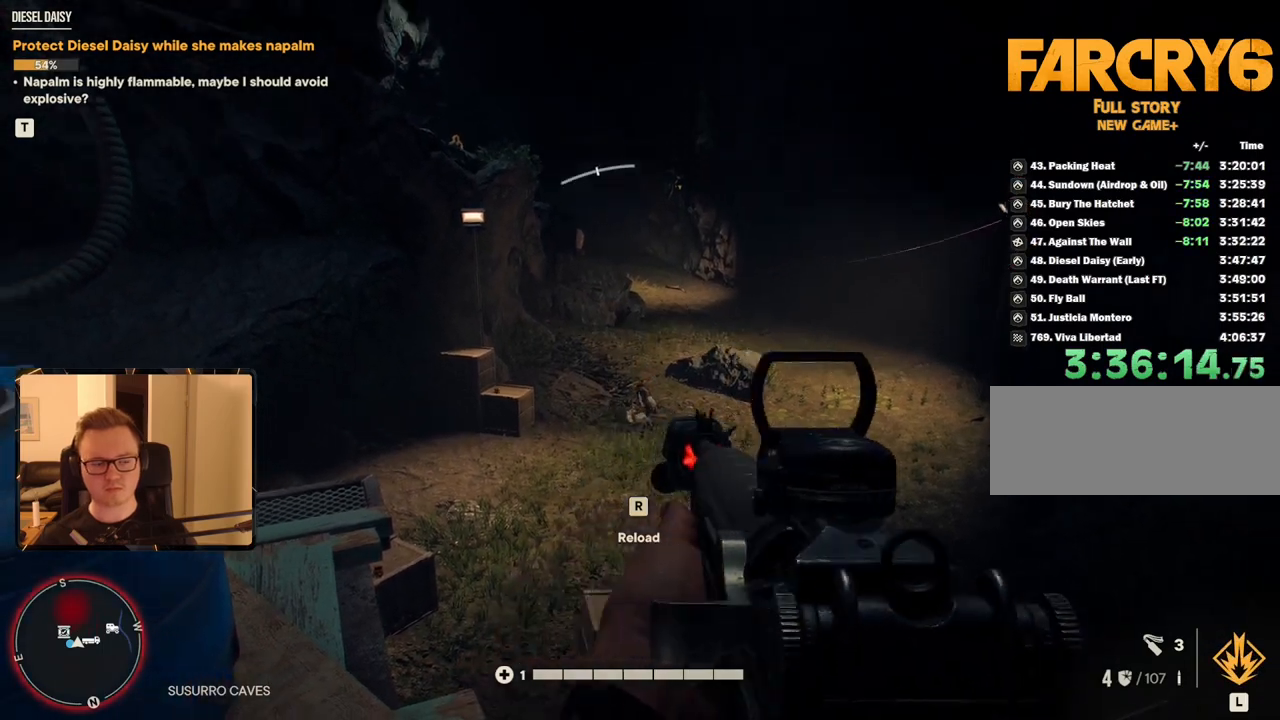
{"keys": [], "mouse": ["right"], "events": [[450, "mouse_right", "down"]]}
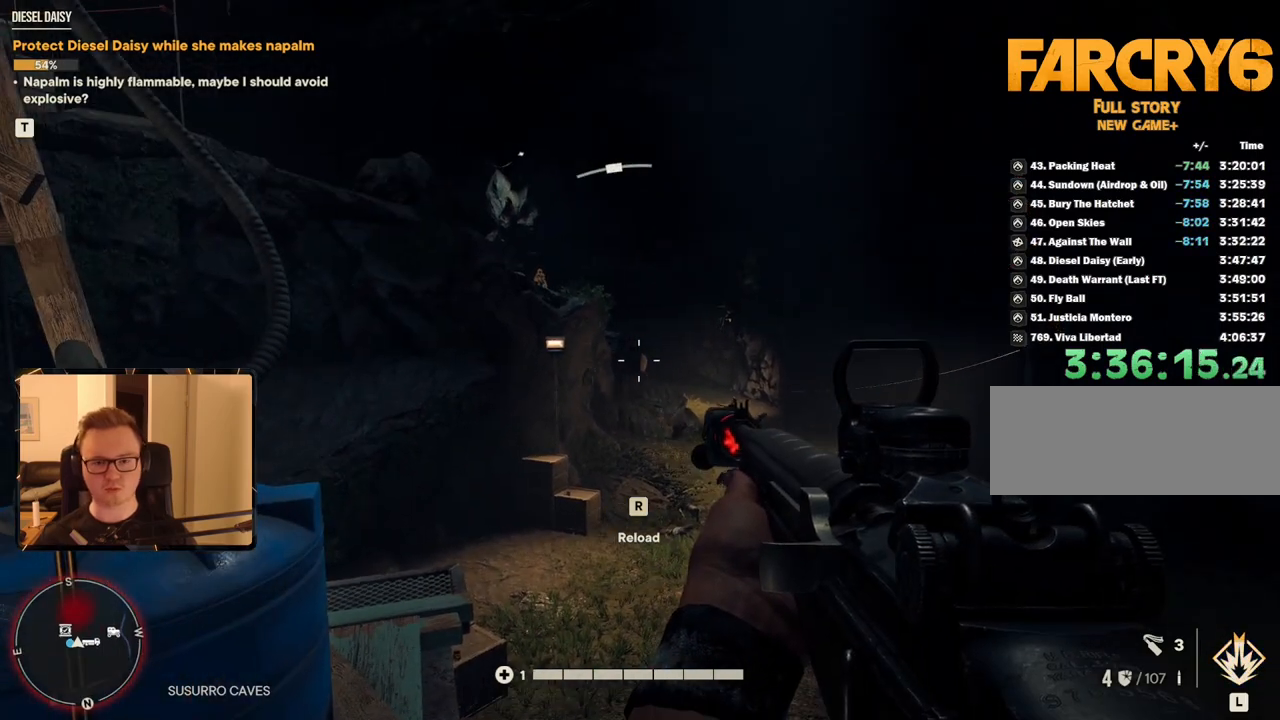
{"keys": [], "mouse": ["right"], "events": []}
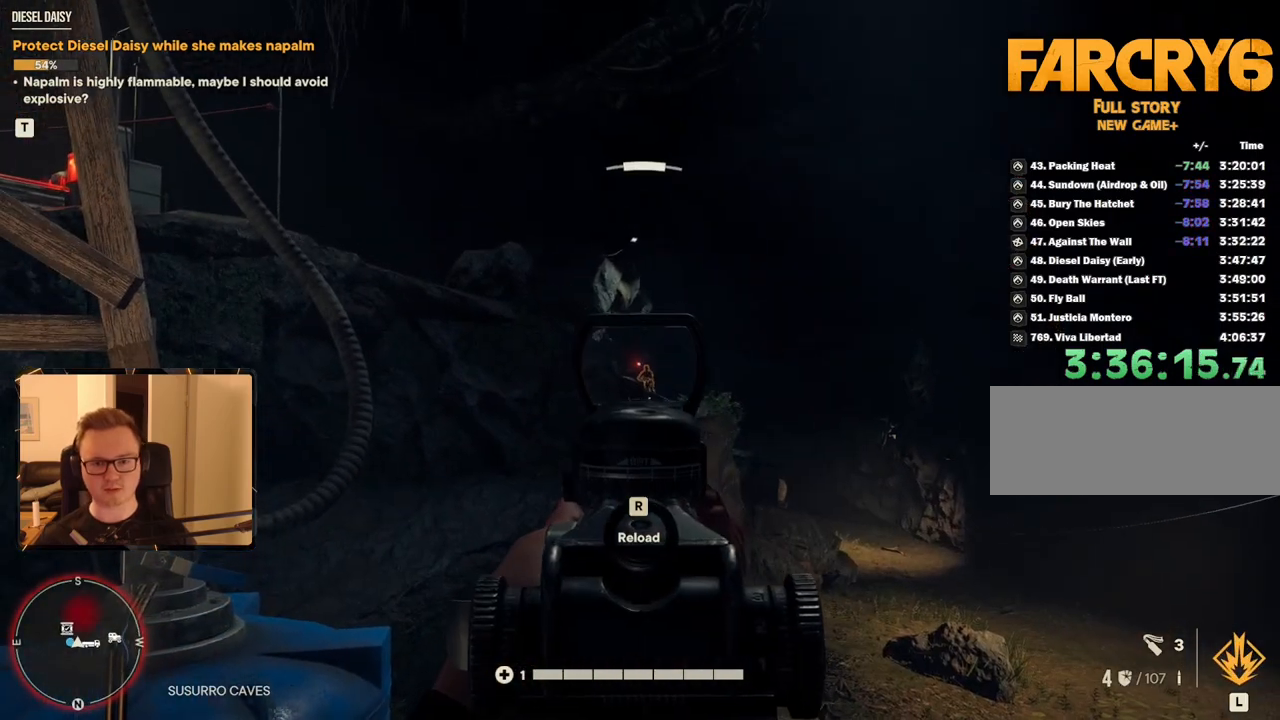
{"keys": [], "mouse": ["right"], "events": [[234, "mouse_left", "down"], [334, "mouse_left", "up"]]}
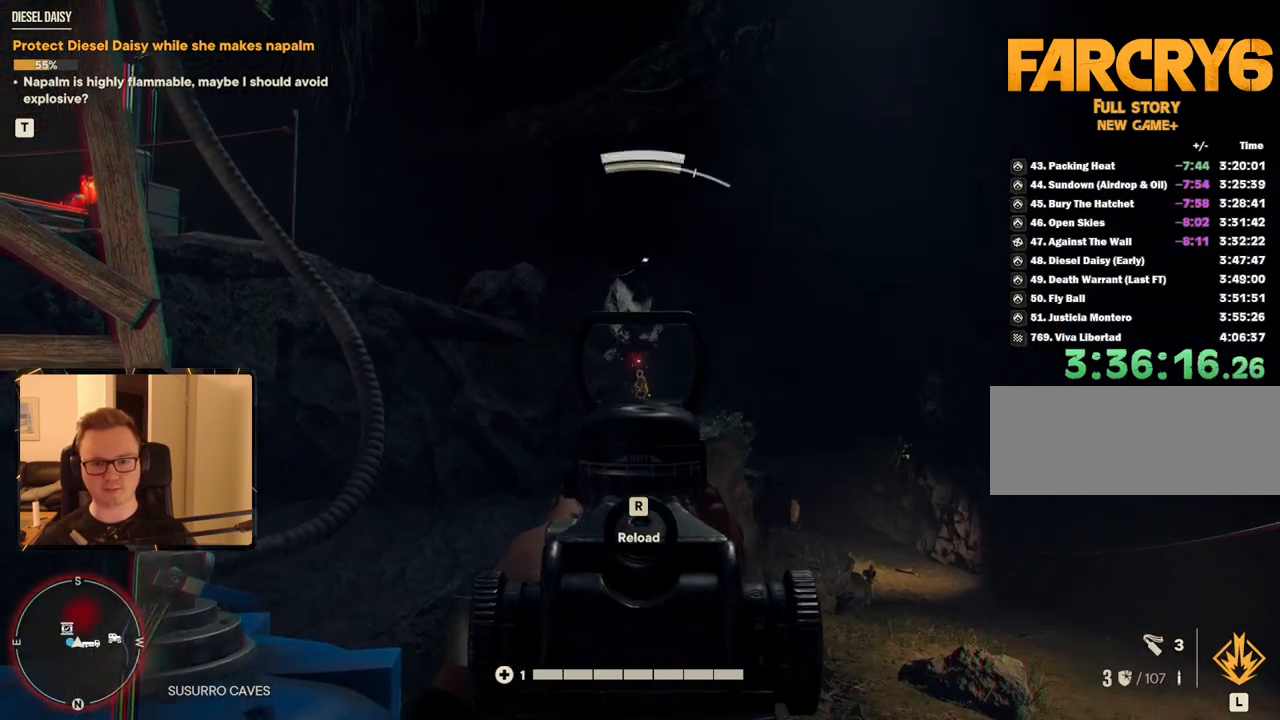
{"keys": [], "mouse": ["right"], "events": [[100, "mouse_left", "down"], [200, "mouse_left", "up"]]}
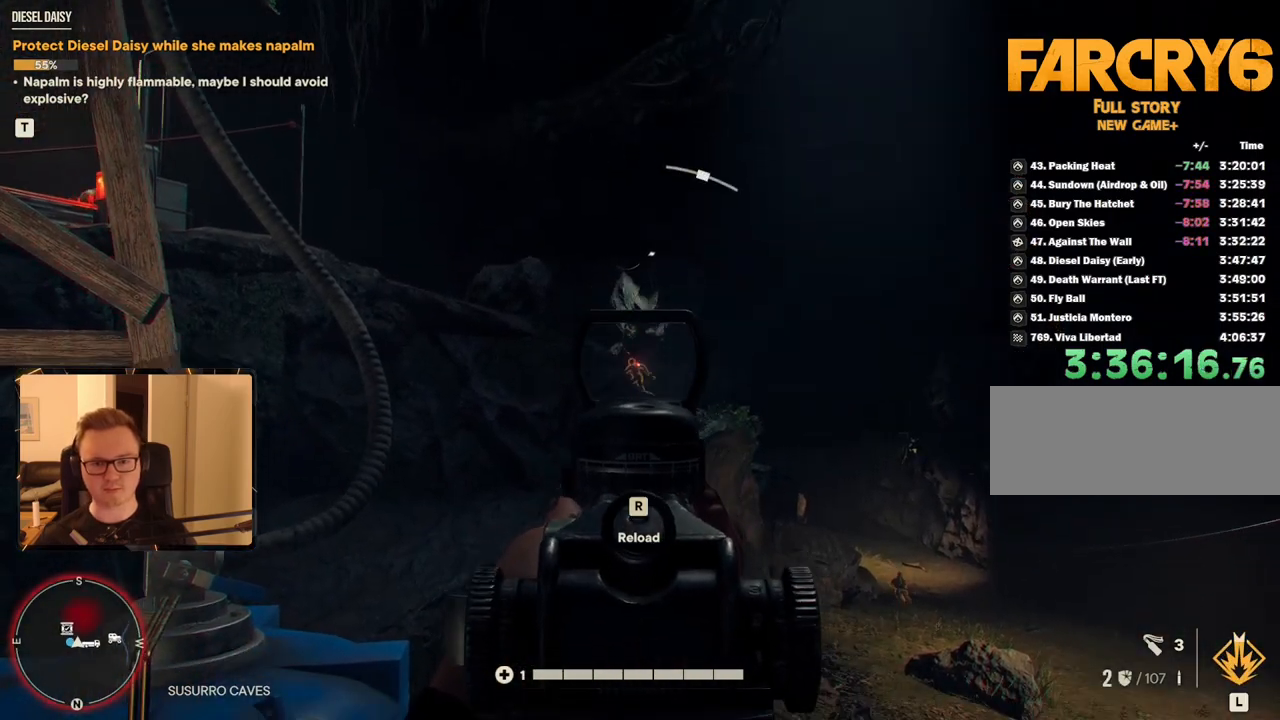
{"keys": [], "mouse": ["right"], "events": [[34, "mouse_left", "down"], [167, "mouse_left", "up"]]}